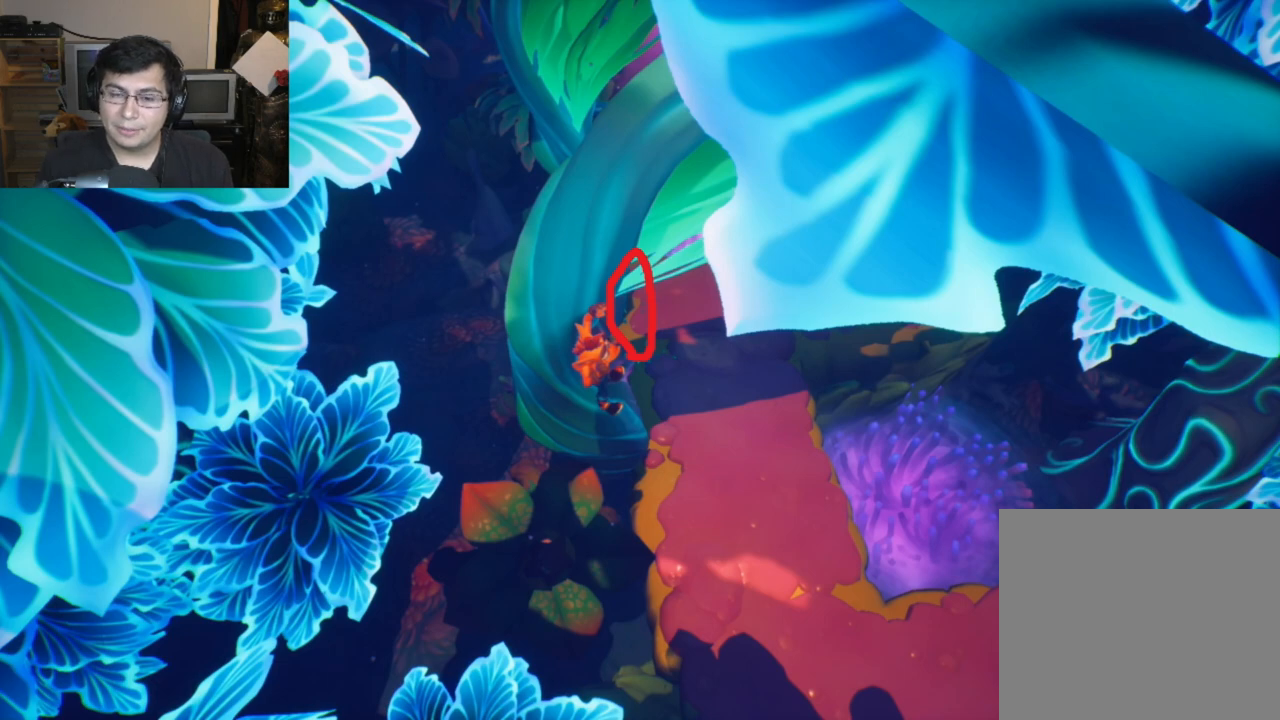
Gameplay with a controller (PlayStation layout); each line is a JSON object with the inputs held at the frame after it. "events" lists button and stick changes between this image and that frame as [ms after this image, input, new state], when the widget could be followed in between. Not read: right_stick.
{"buttons": [], "left_stick": "right", "events": []}
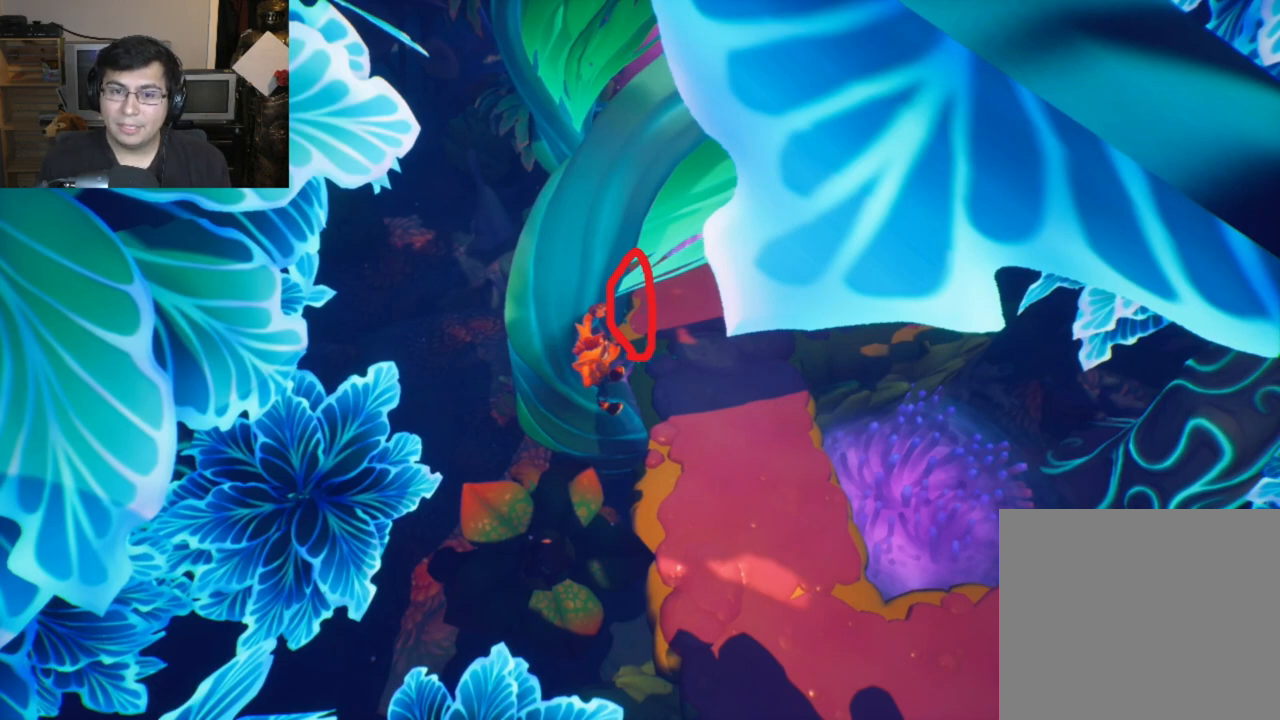
{"buttons": [], "left_stick": "right", "events": []}
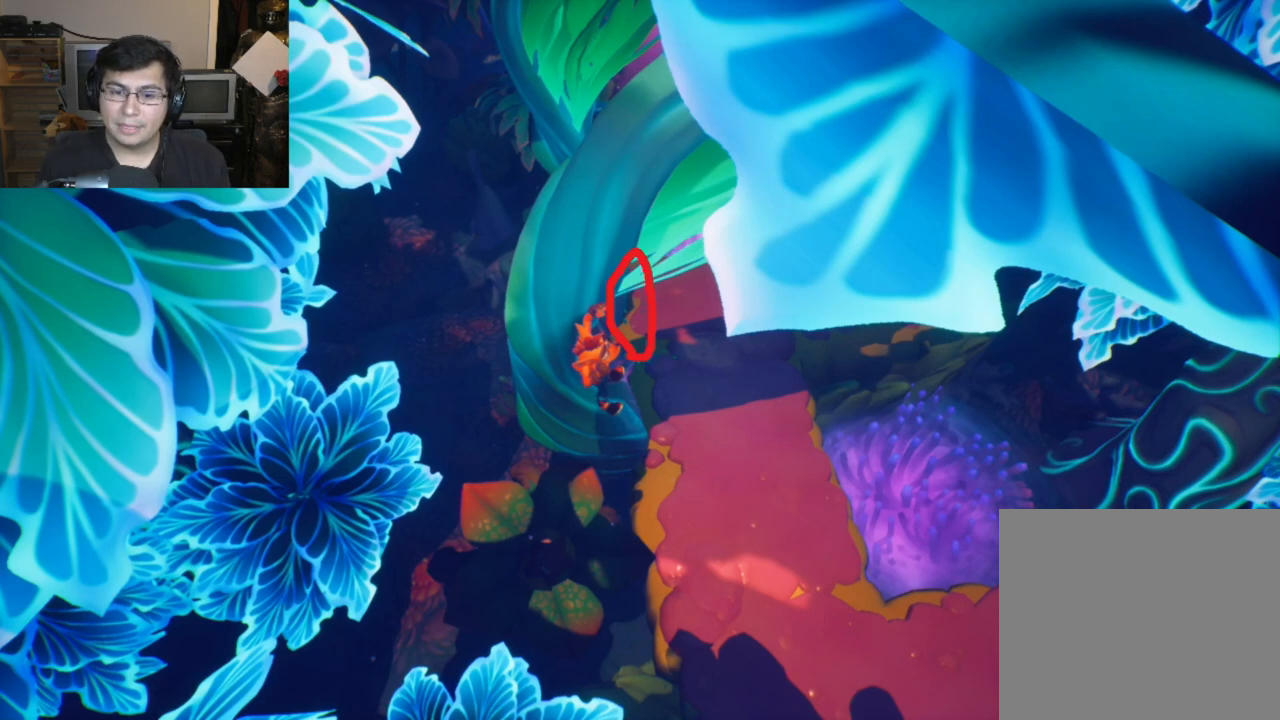
{"buttons": [], "left_stick": "right", "events": []}
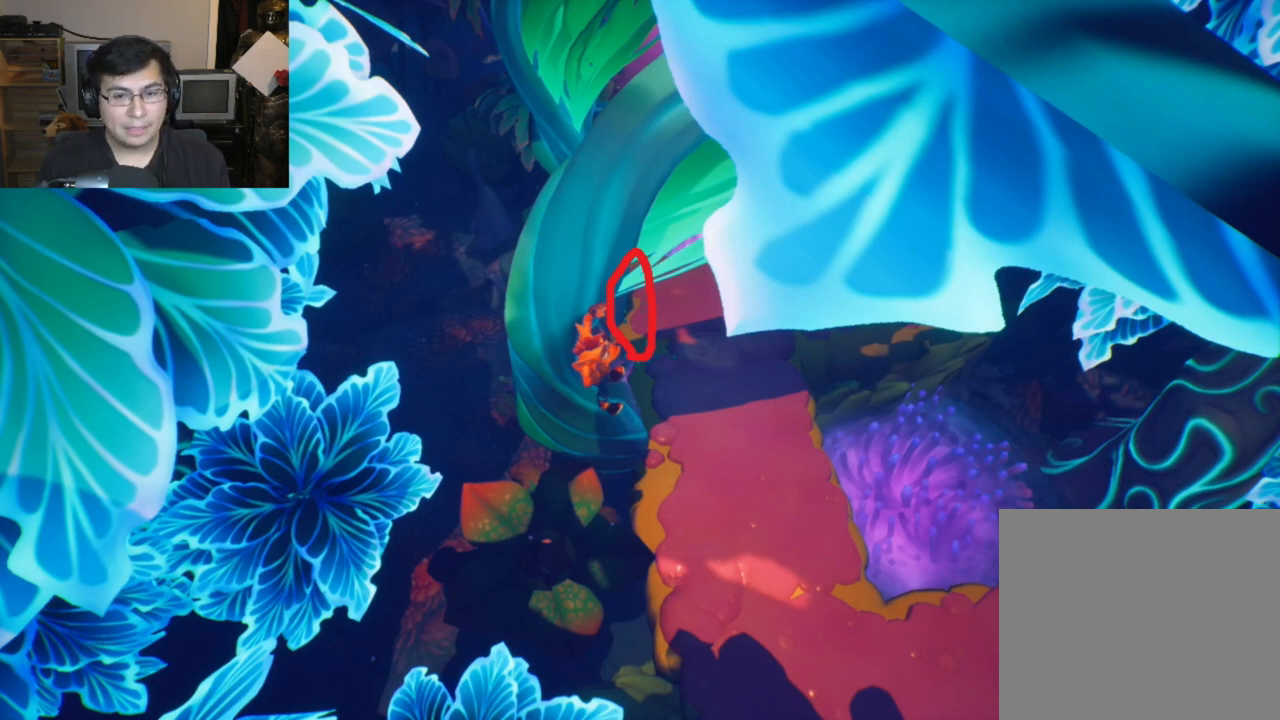
{"buttons": [], "left_stick": "right", "events": []}
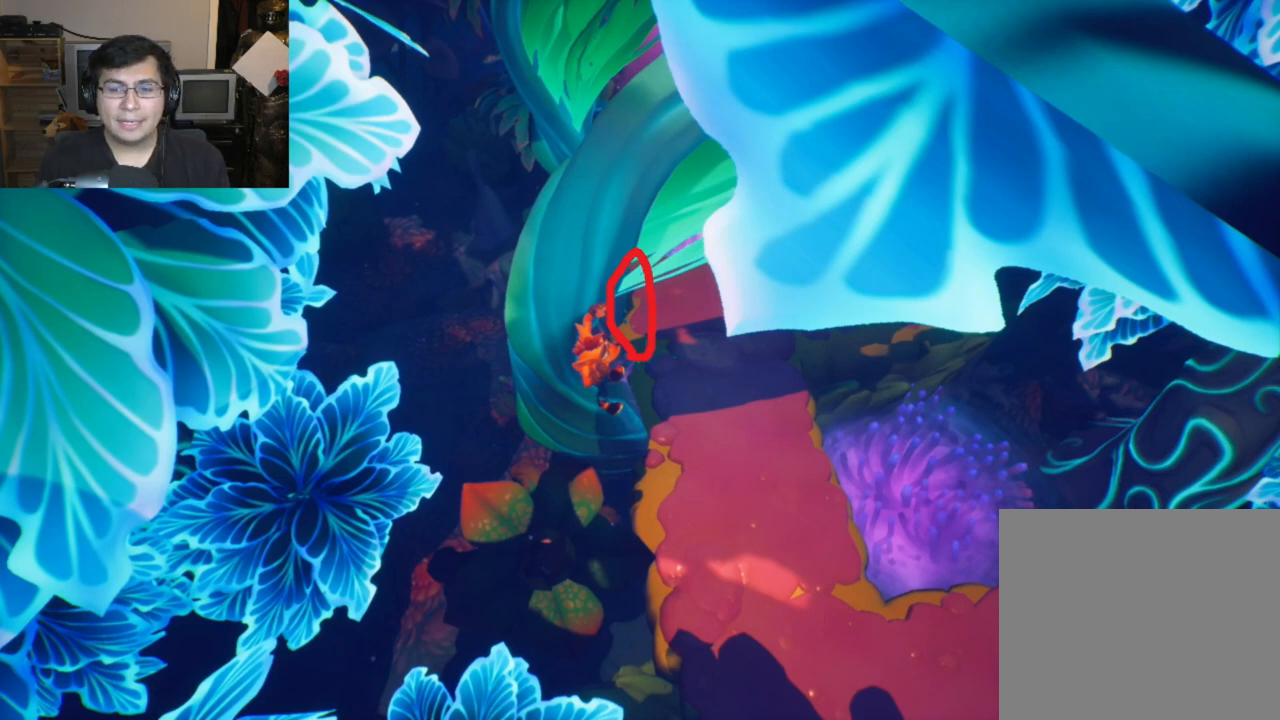
{"buttons": [], "left_stick": "right", "events": []}
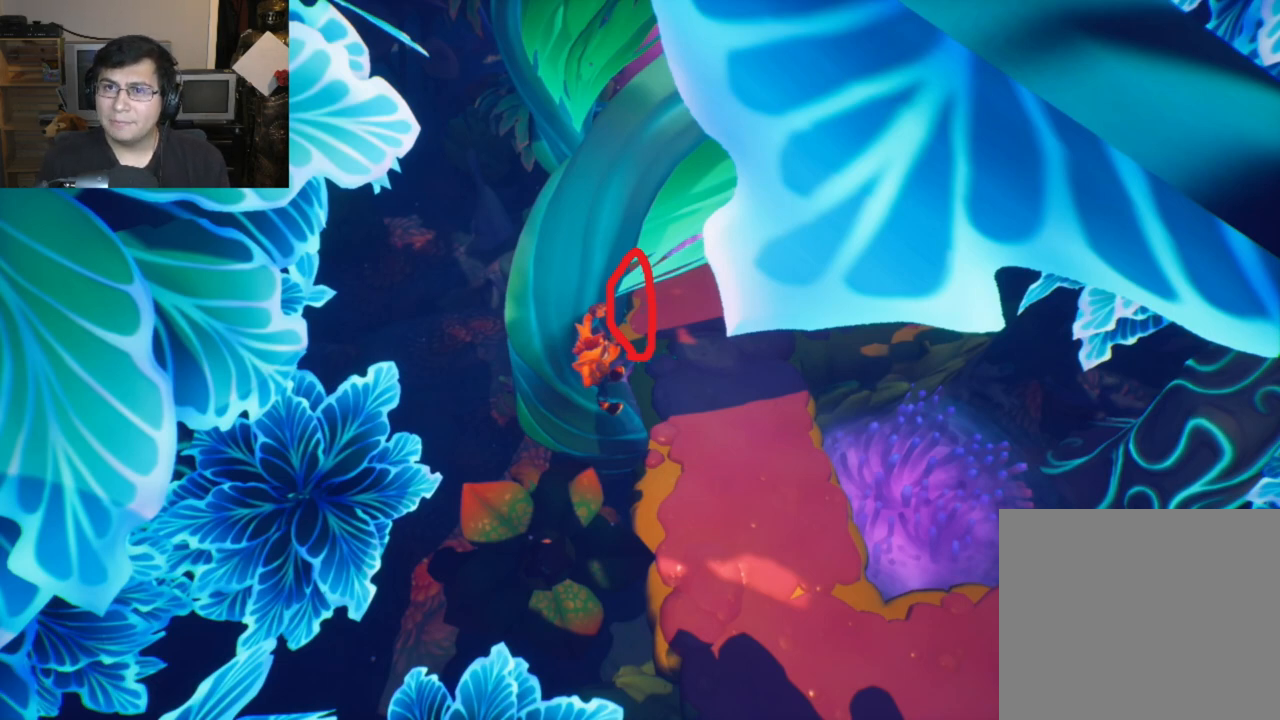
{"buttons": [], "left_stick": "right", "events": []}
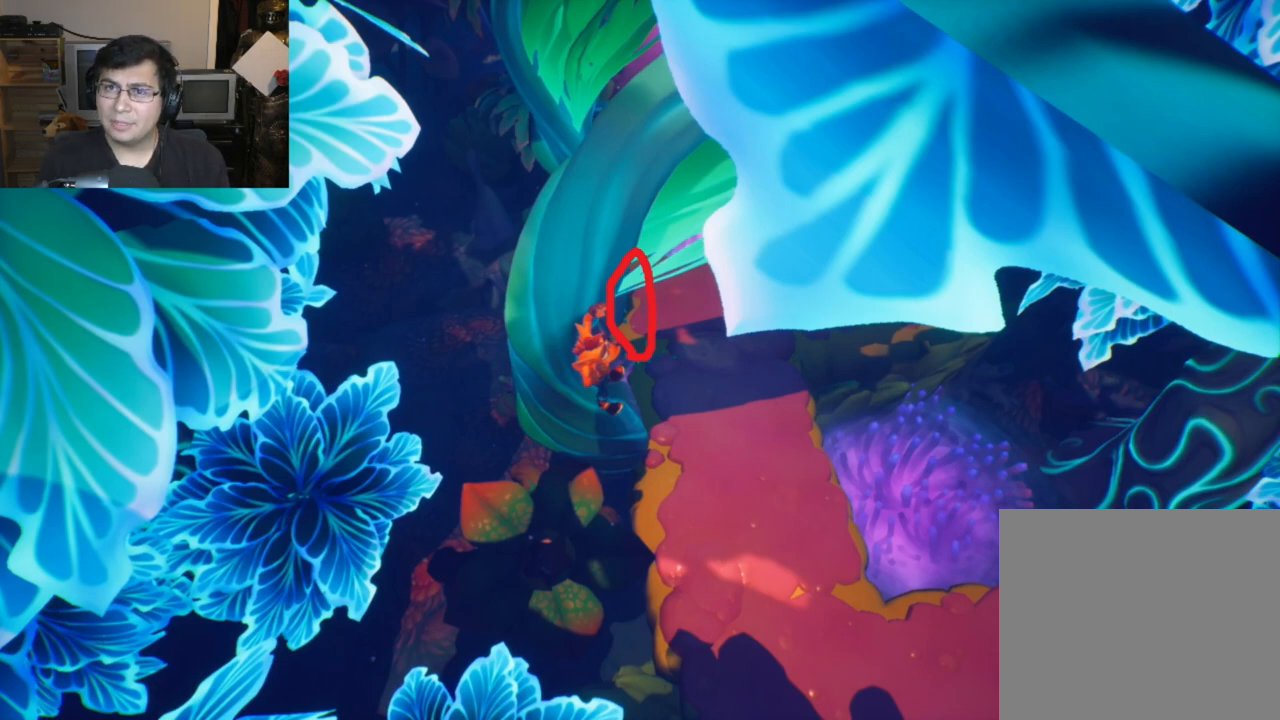
{"buttons": [], "left_stick": "right", "events": []}
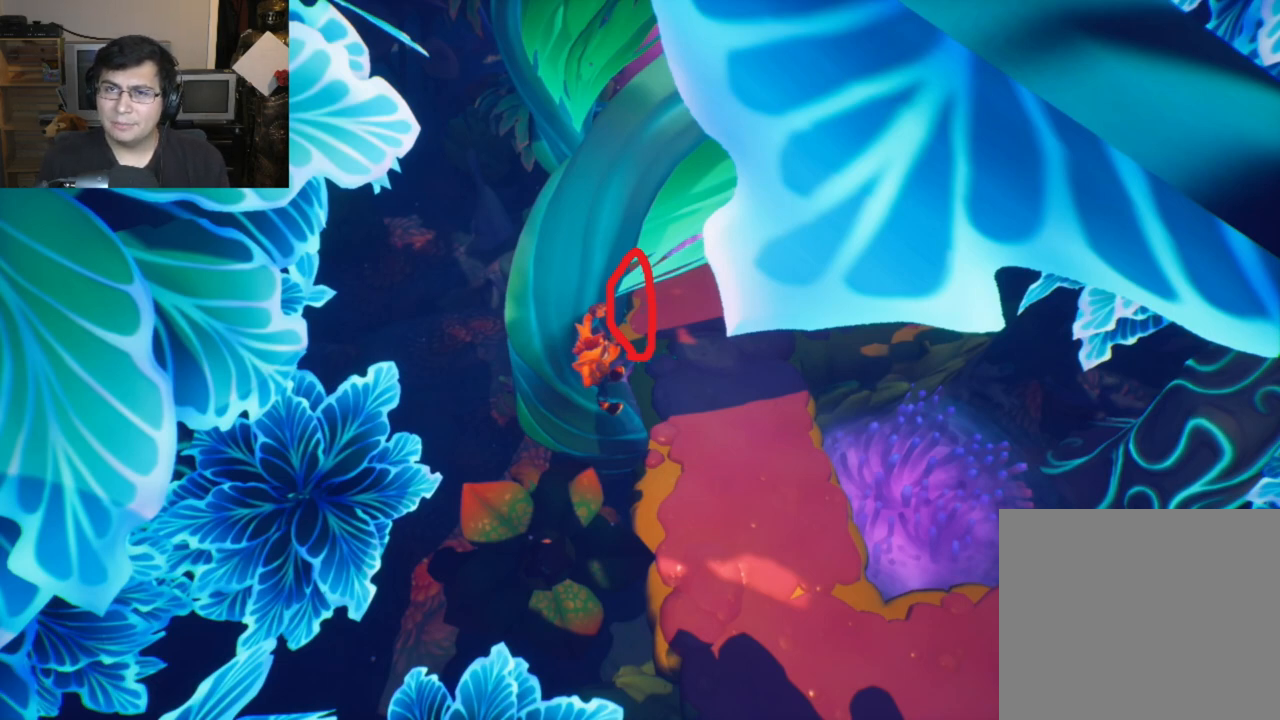
{"buttons": [], "left_stick": "right", "events": []}
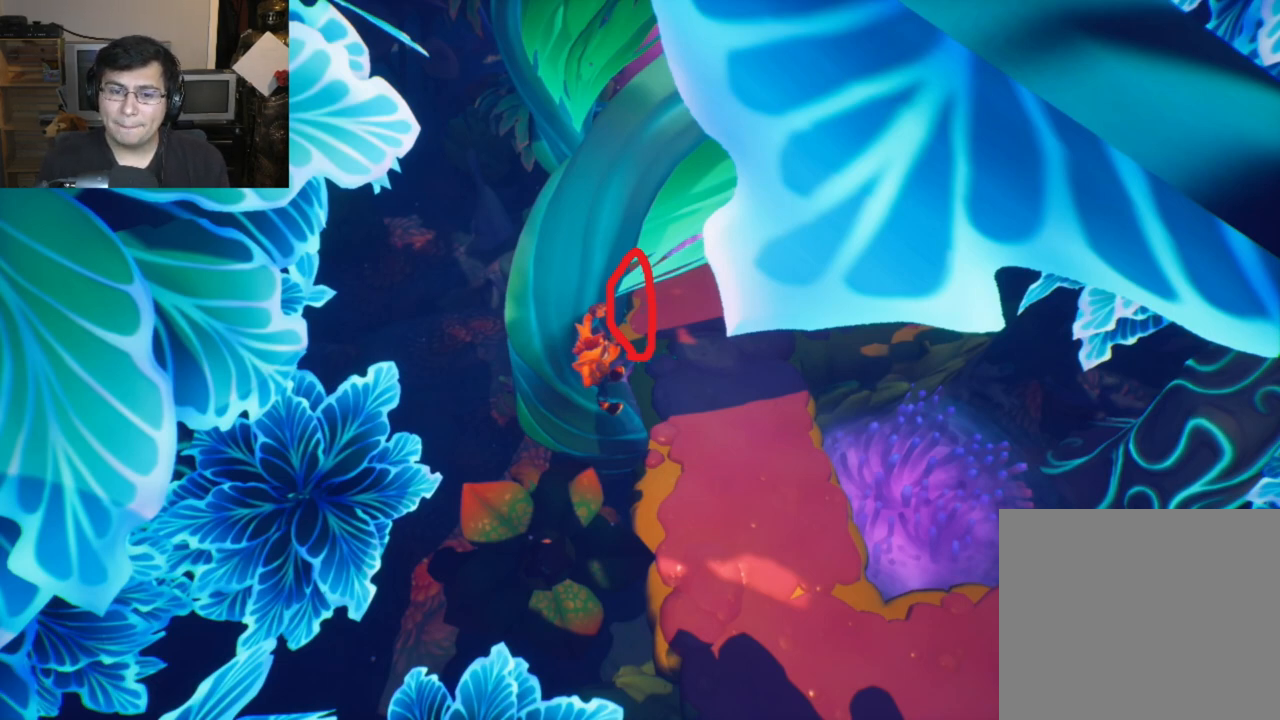
{"buttons": [], "left_stick": "right", "events": []}
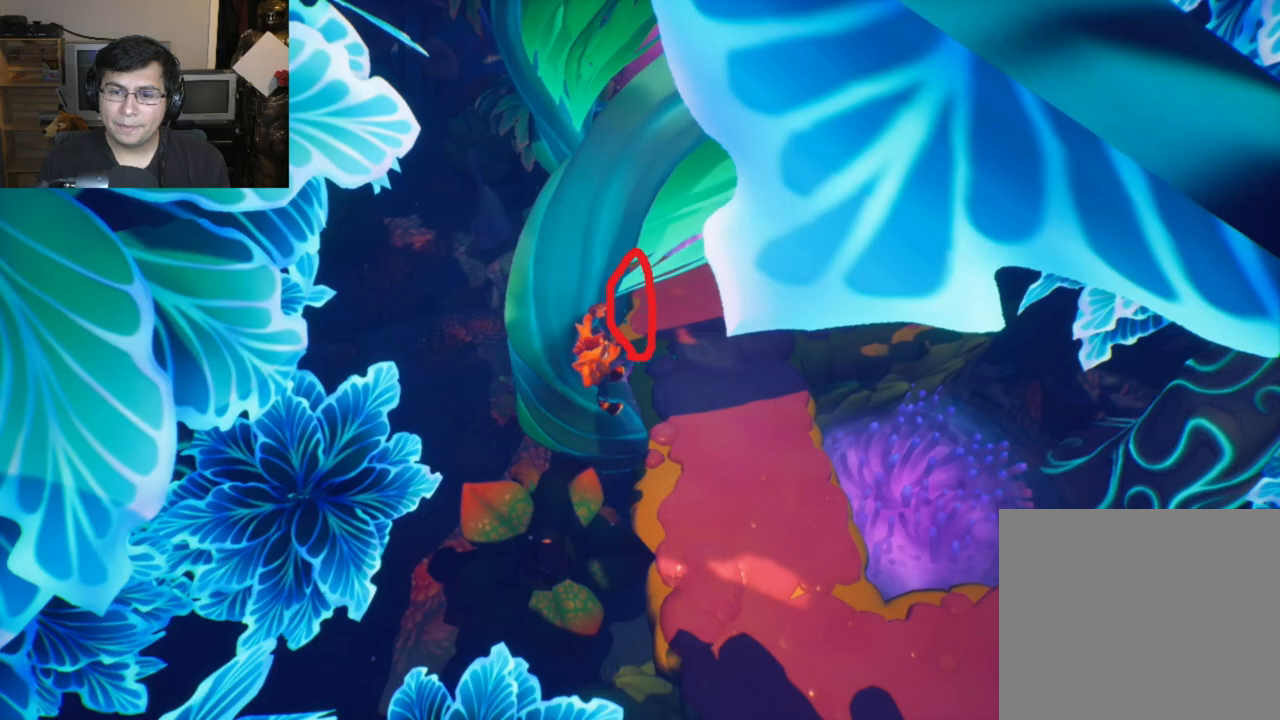
{"buttons": [], "left_stick": "right", "events": []}
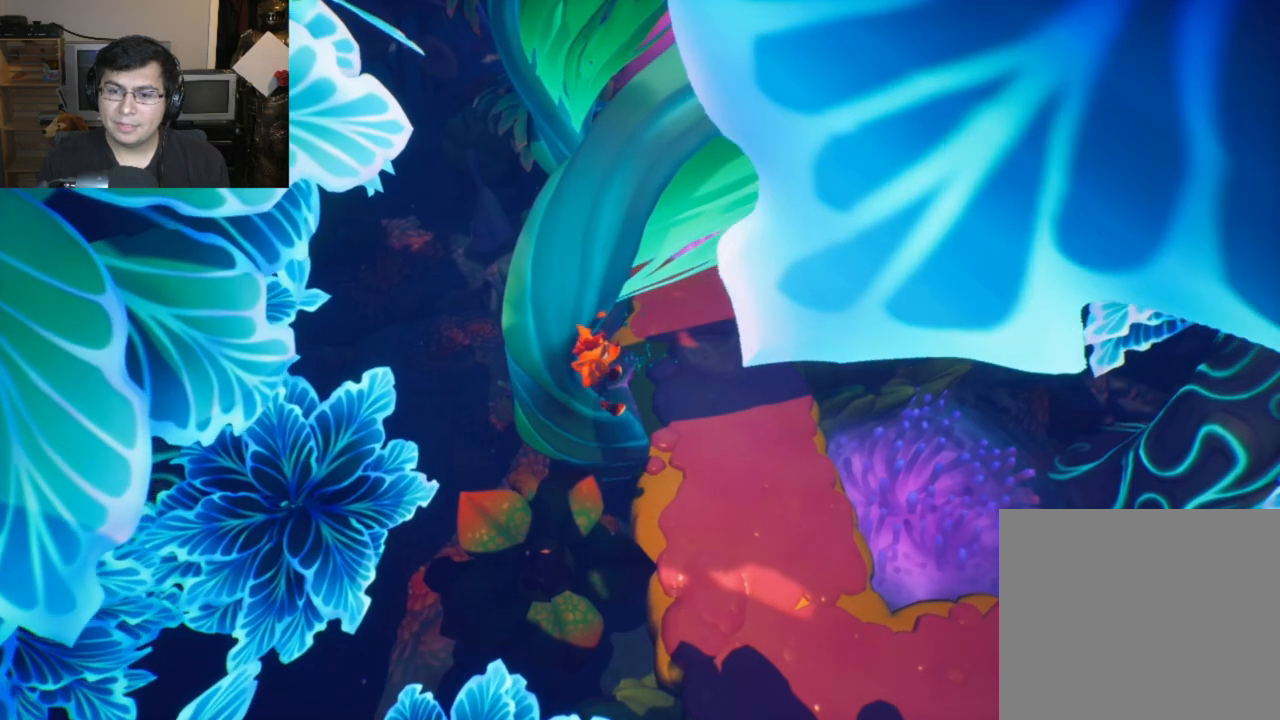
{"buttons": [], "left_stick": "up-right", "events": [[383, "left_stick", "up-right"]]}
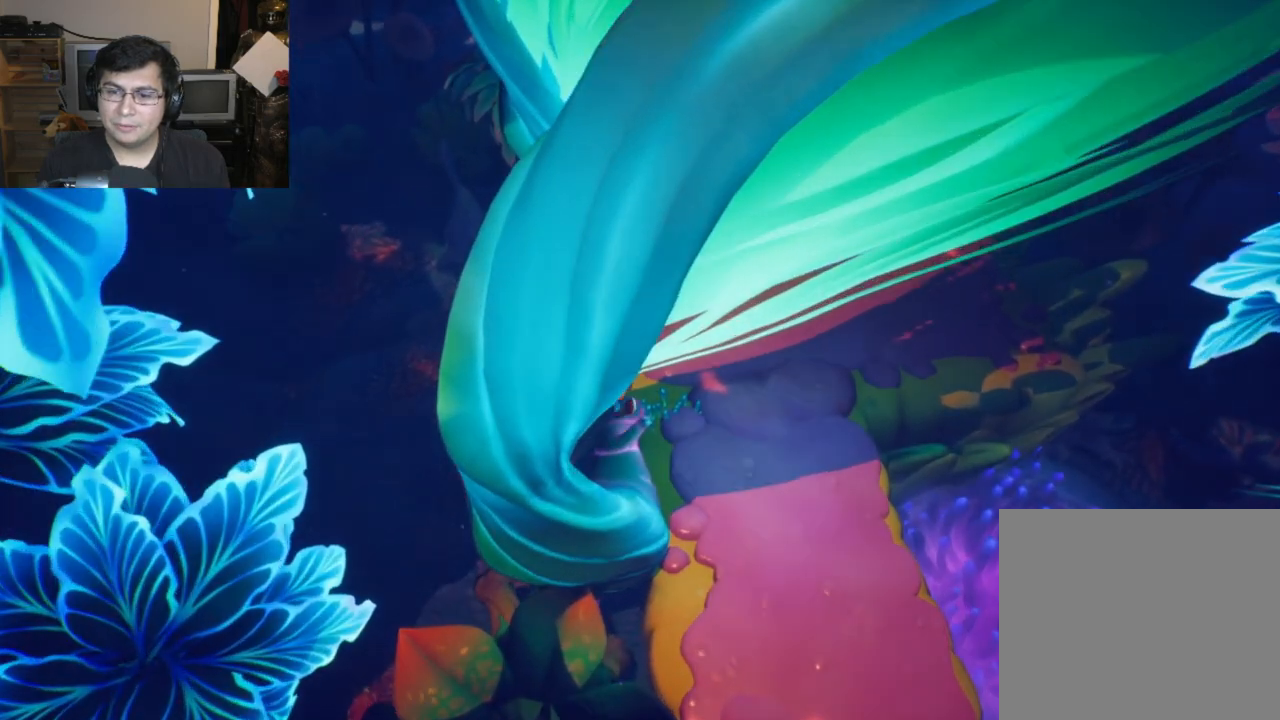
{"buttons": [], "left_stick": "down-left", "events": [[383, "left_stick", "down-right"], [467, "left_stick", "down-left"]]}
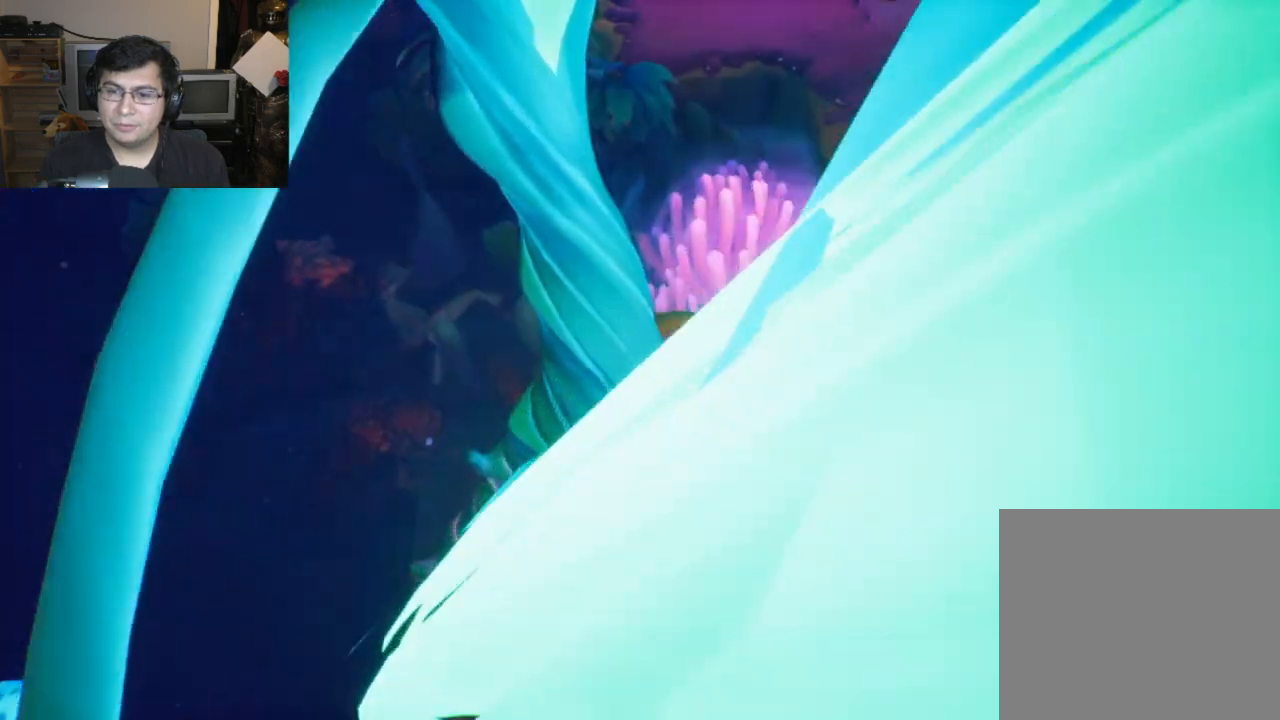
{"buttons": ["L3"], "left_stick": "down-left", "events": [[17, "L3", "down"], [50, "CIRCLE", "down"], [183, "CIRCLE", "up"], [267, "SQUARE", "down"], [400, "SQUARE", "up"]]}
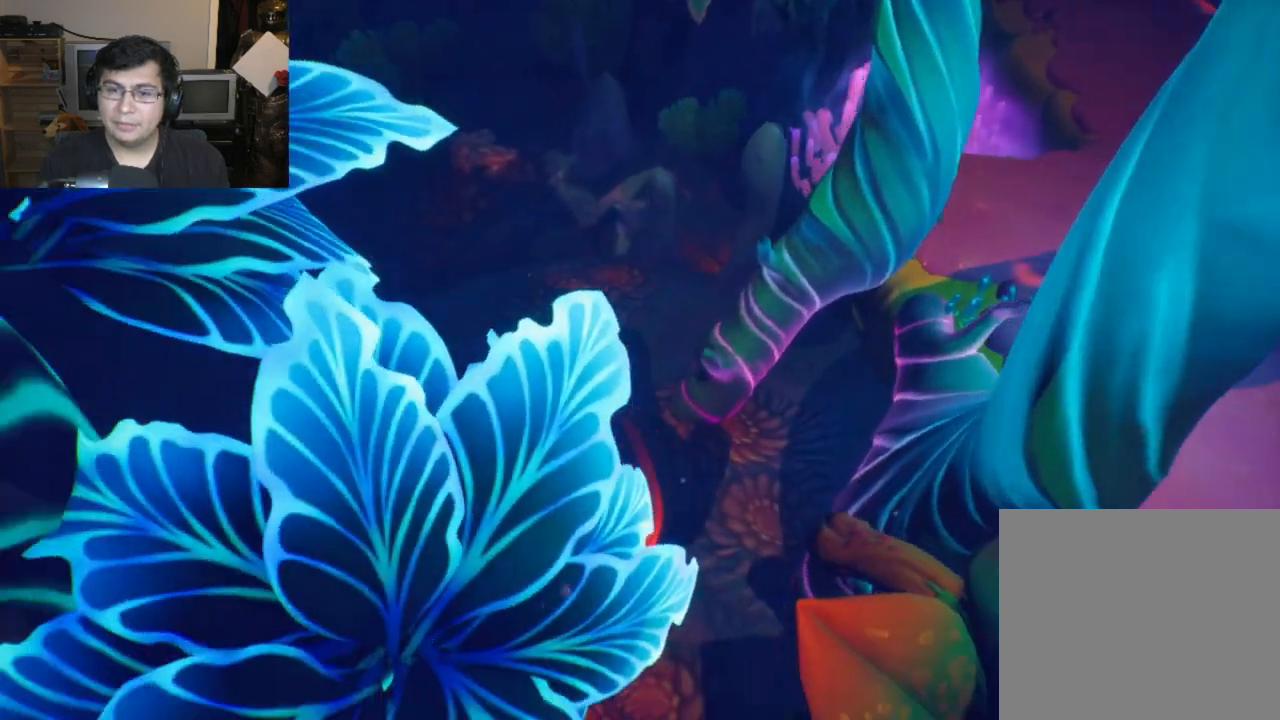
{"buttons": ["L3"], "left_stick": "down-left", "events": []}
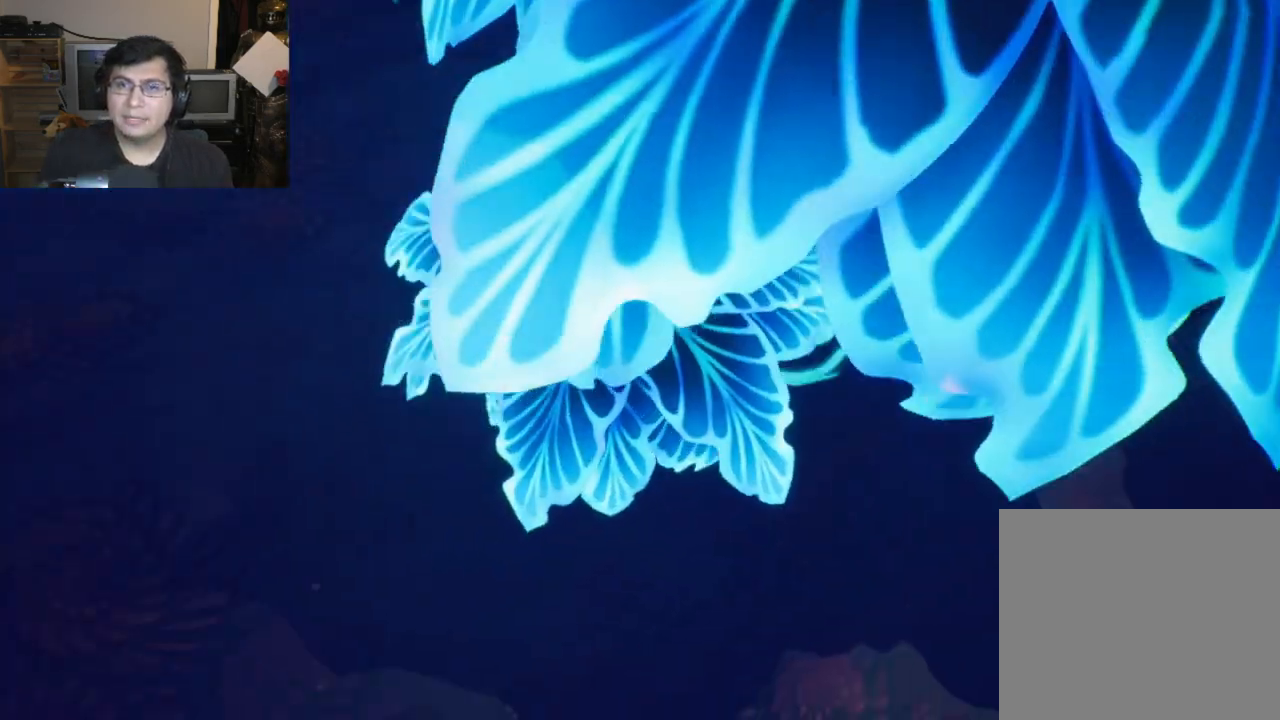
{"buttons": [], "left_stick": "down-left", "events": [[100, "L3", "up"]]}
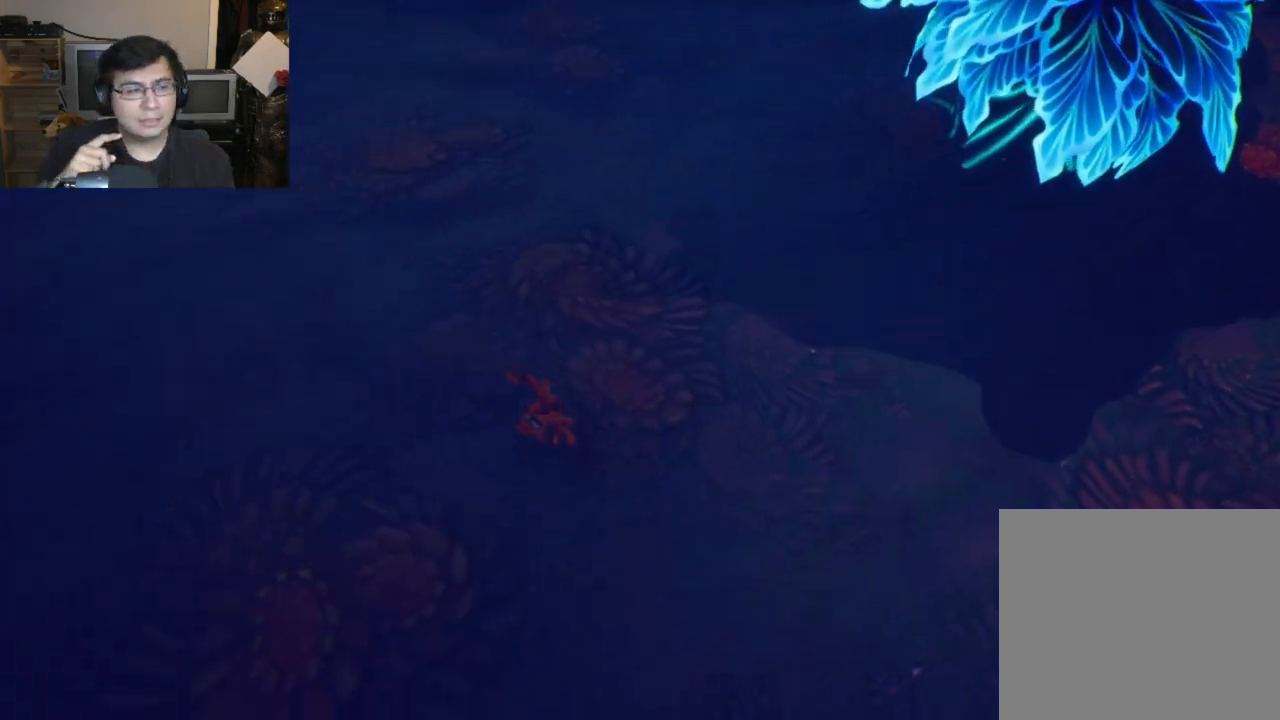
{"buttons": [], "left_stick": "down-left", "events": []}
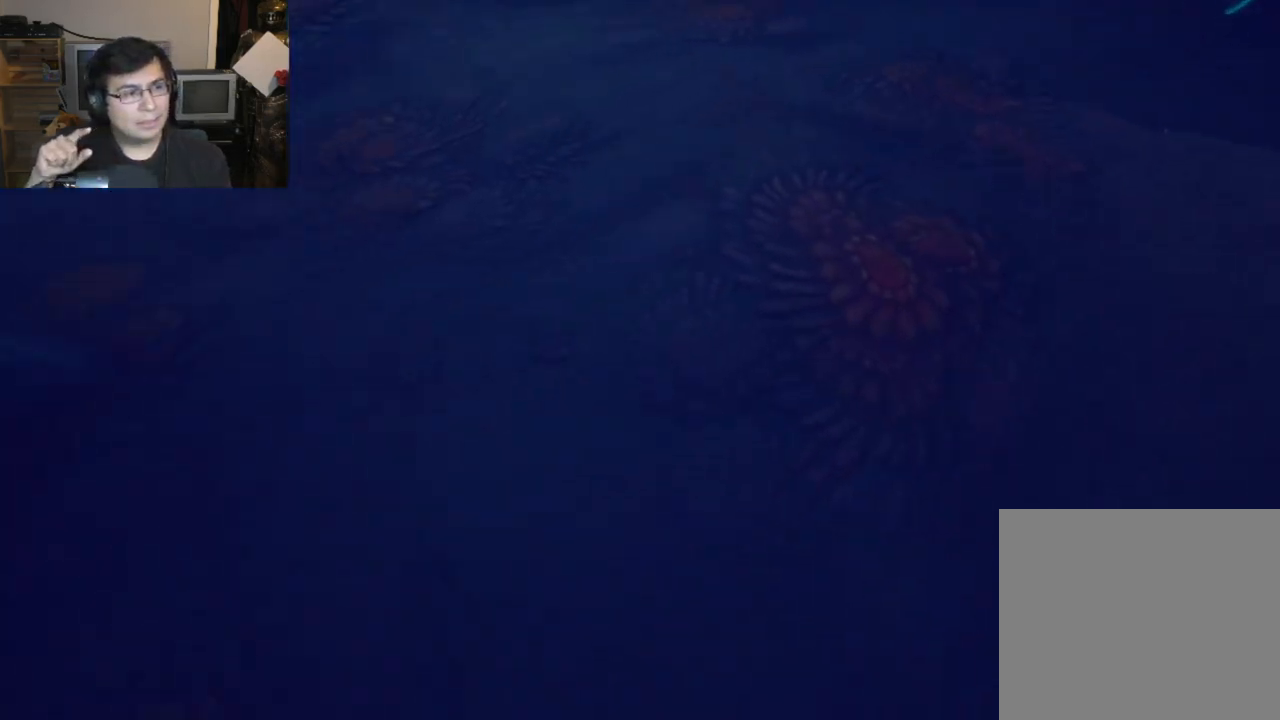
{"buttons": [], "left_stick": "down-left", "events": []}
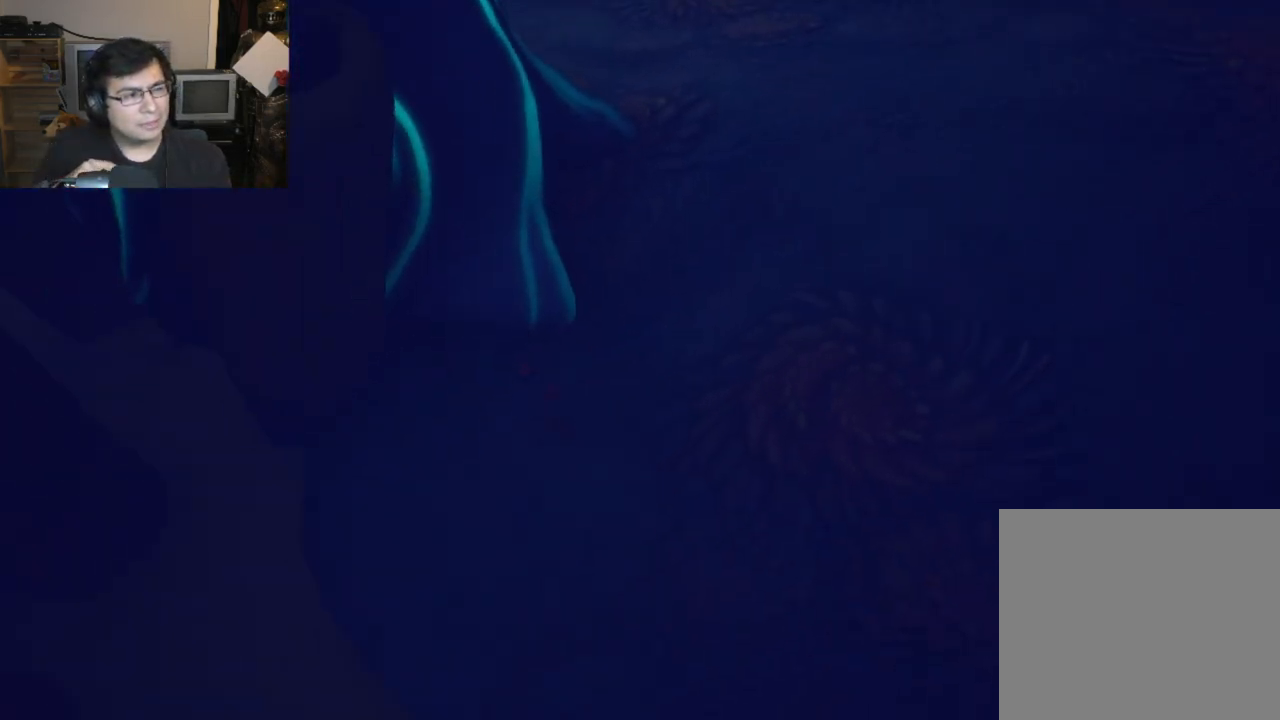
{"buttons": [], "left_stick": "down-left", "events": []}
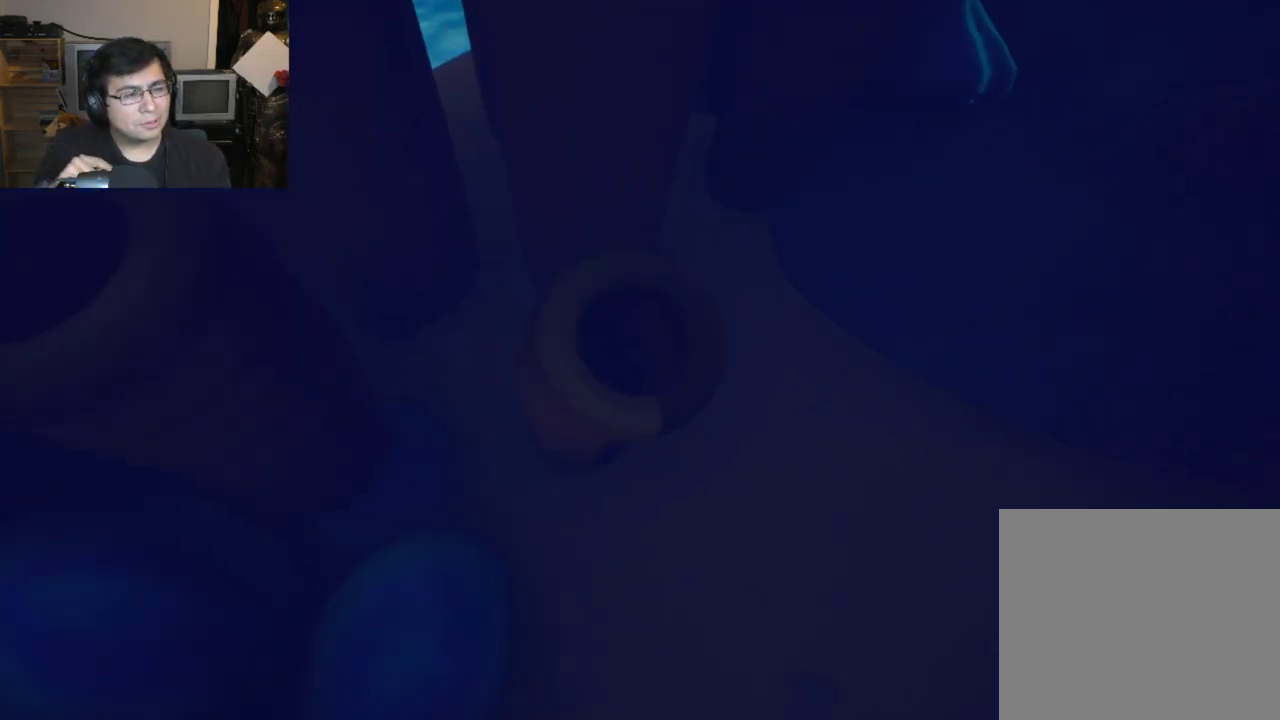
{"buttons": [], "left_stick": "down-left", "events": []}
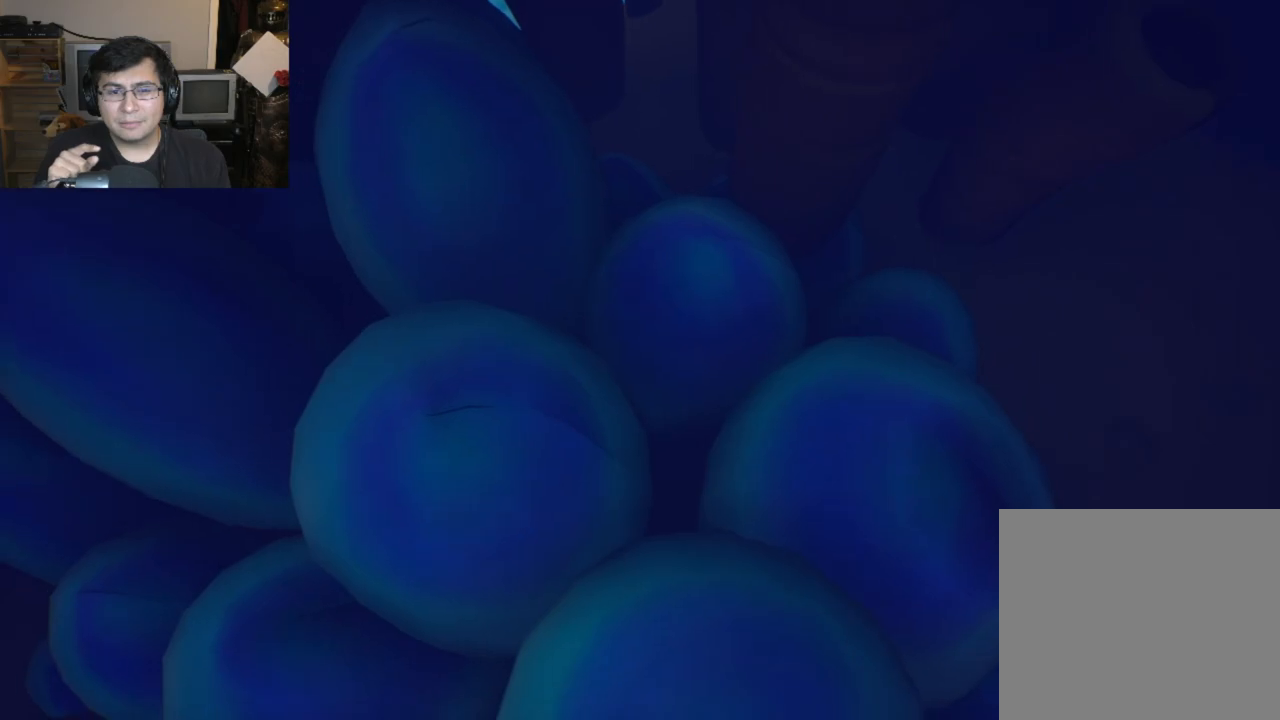
{"buttons": [], "left_stick": "down-left", "events": []}
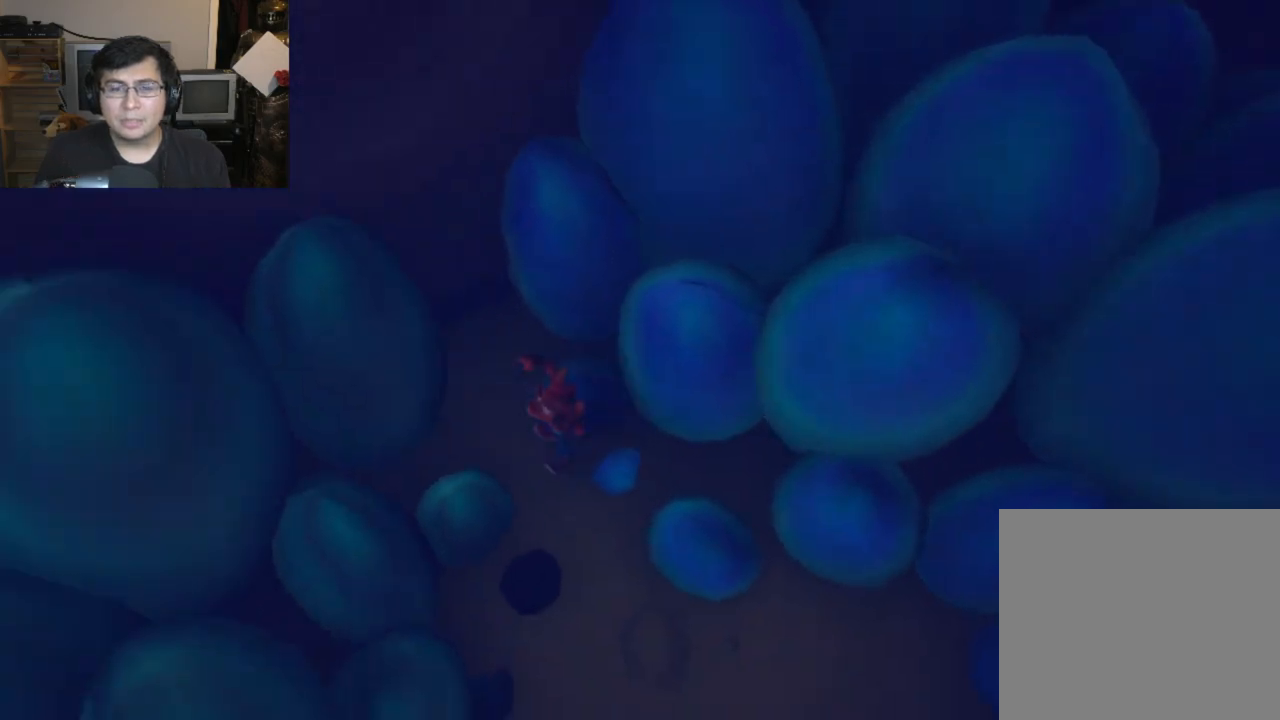
{"buttons": [], "left_stick": "down-left", "events": []}
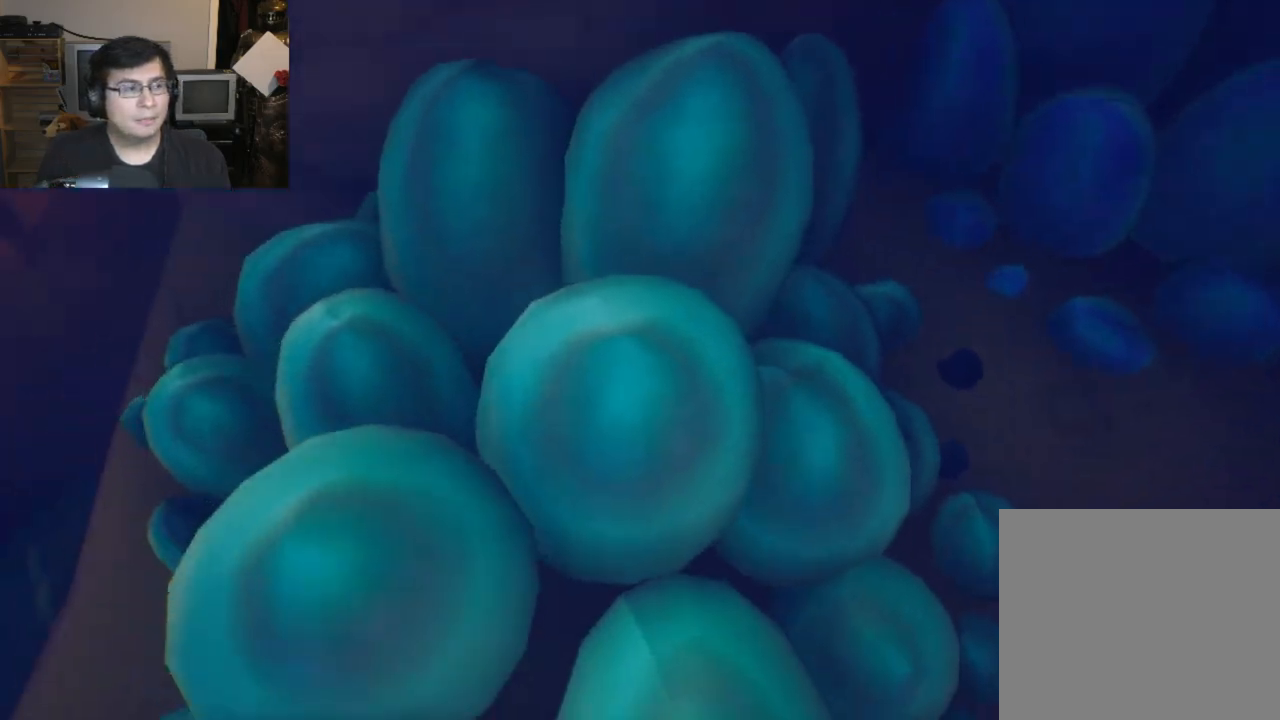
{"buttons": [], "left_stick": "down-left", "events": []}
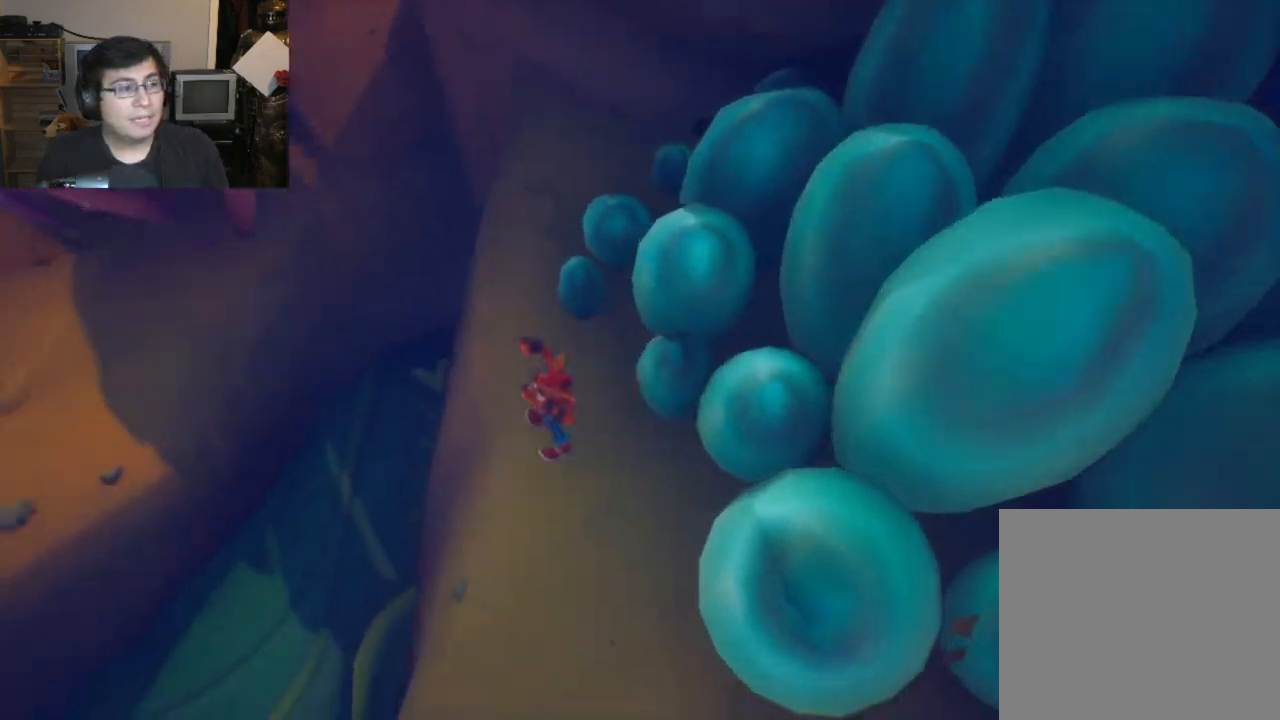
{"buttons": [], "left_stick": "down-left", "events": []}
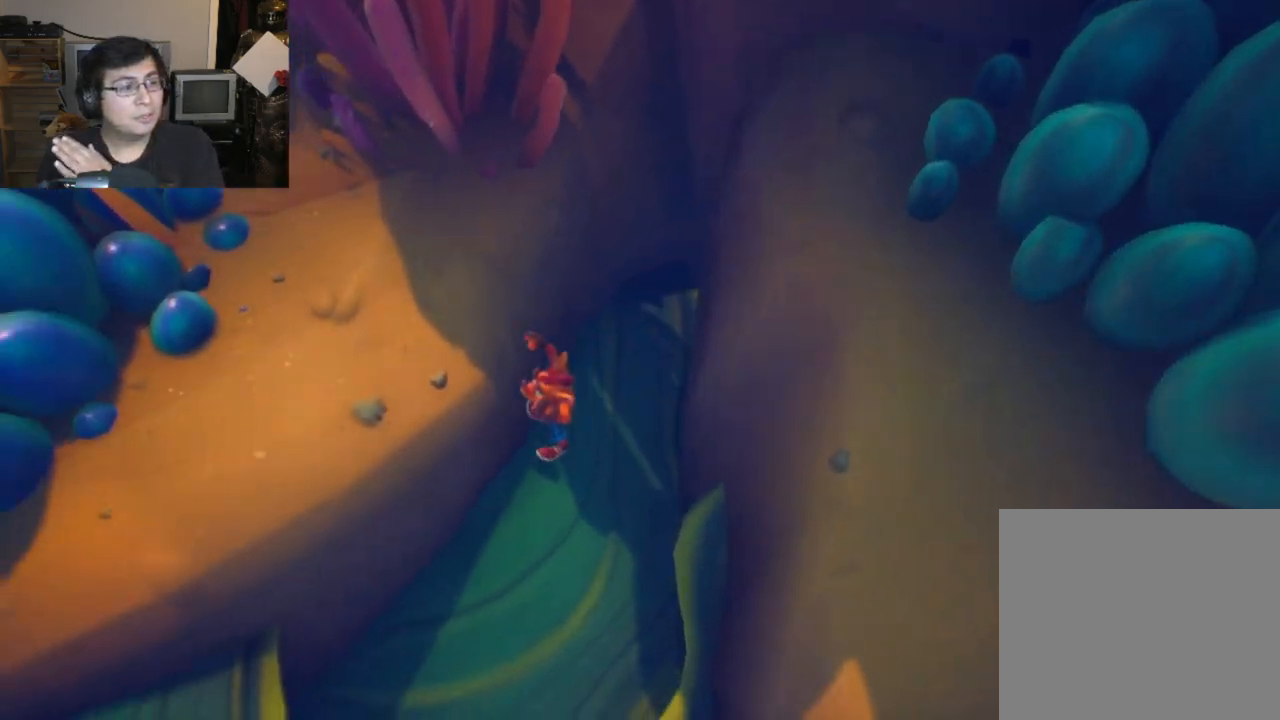
{"buttons": [], "left_stick": "down-left", "events": []}
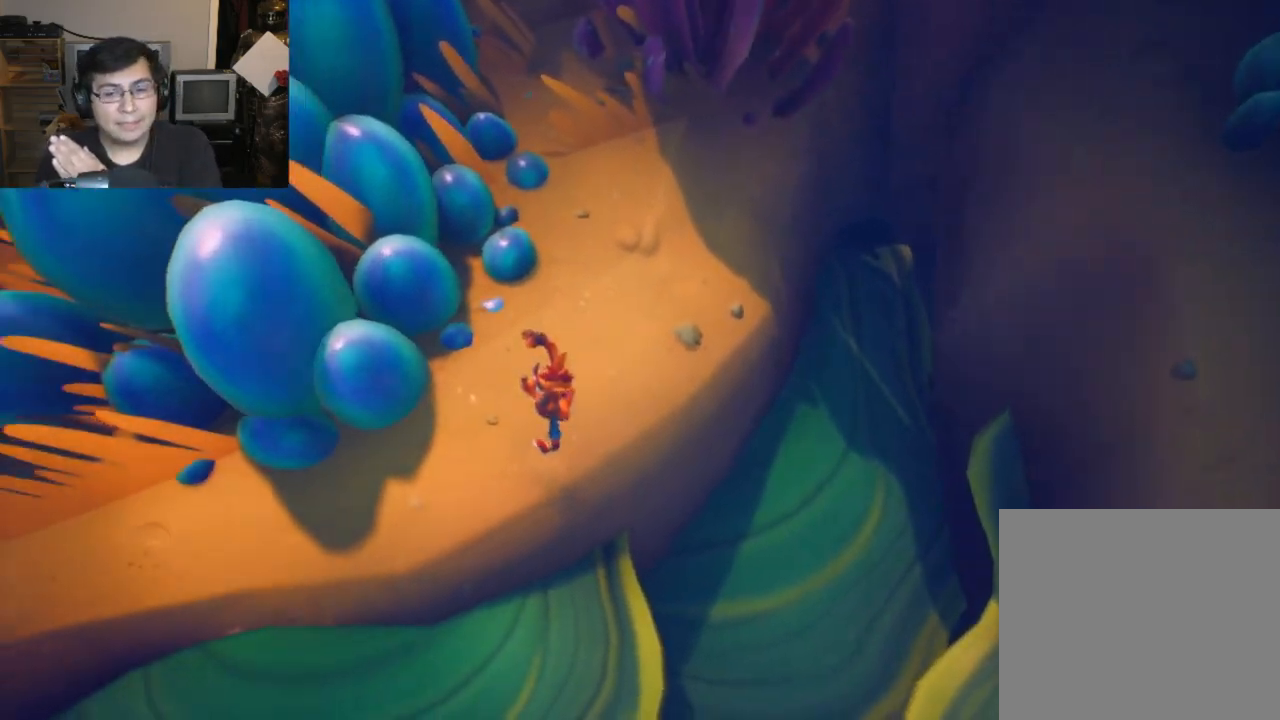
{"buttons": [], "left_stick": "down-left", "events": []}
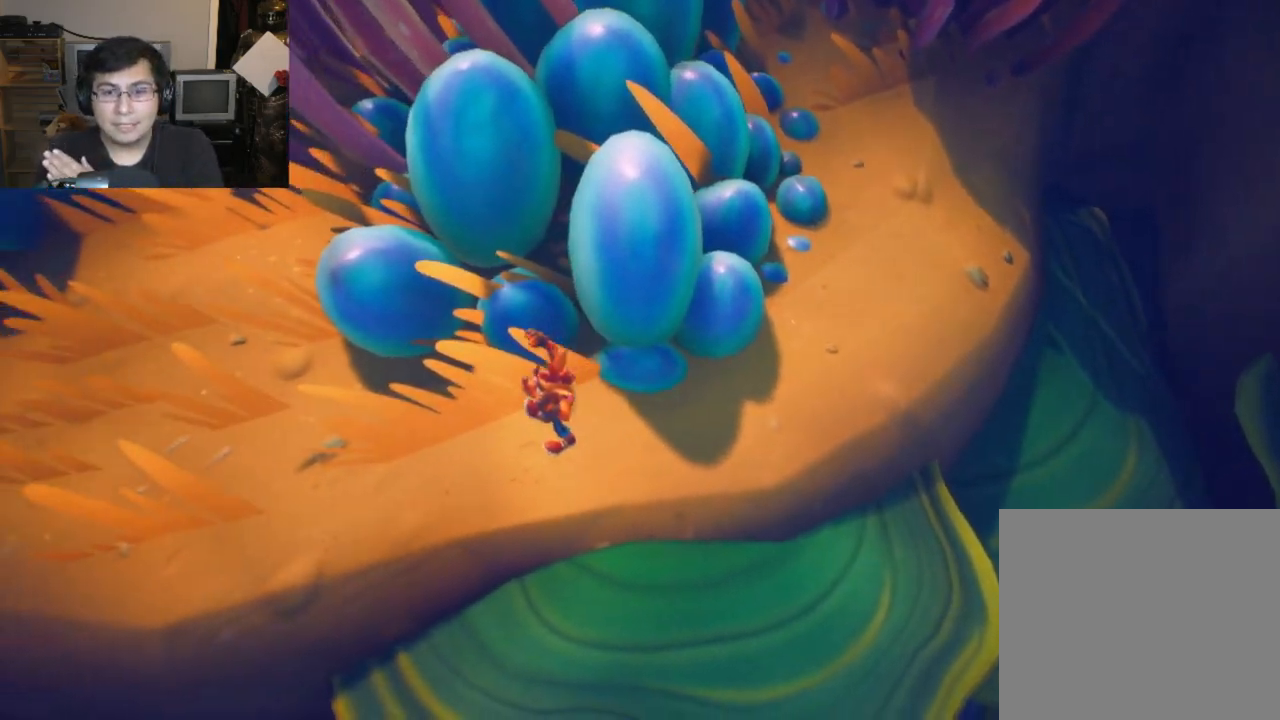
{"buttons": [], "left_stick": "left", "events": [[283, "left_stick", "left"]]}
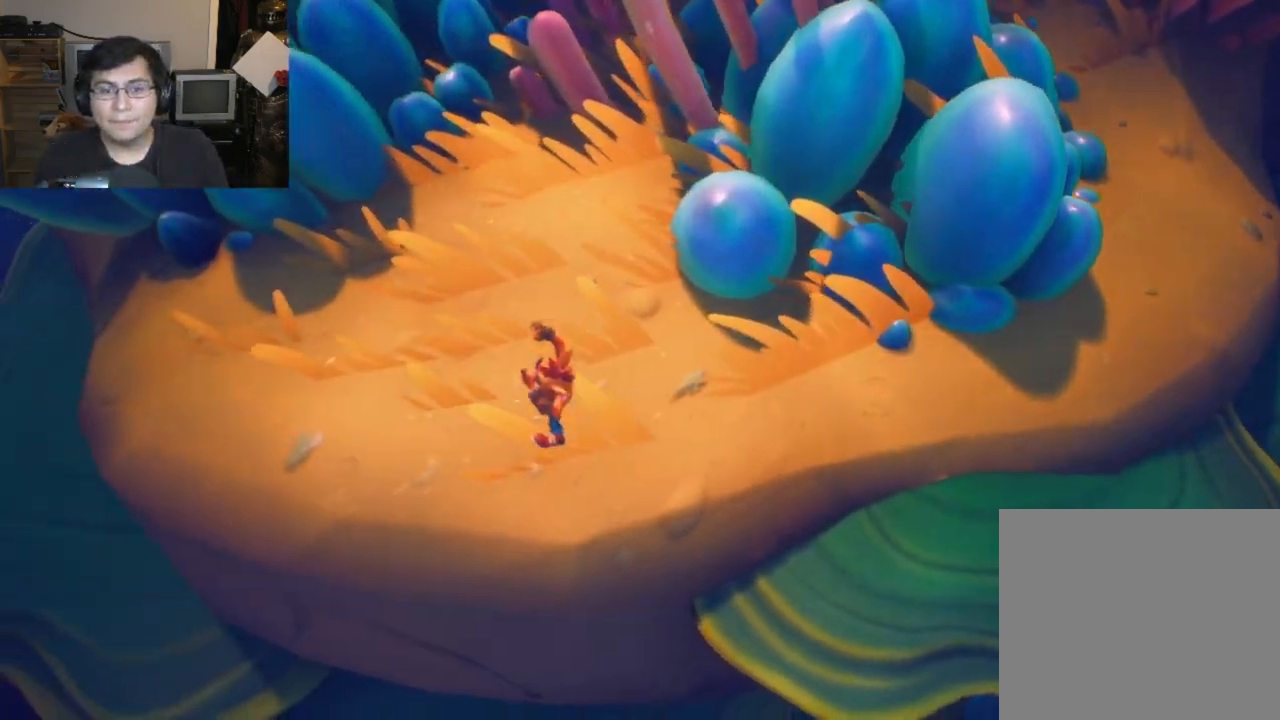
{"buttons": [], "left_stick": "left", "events": []}
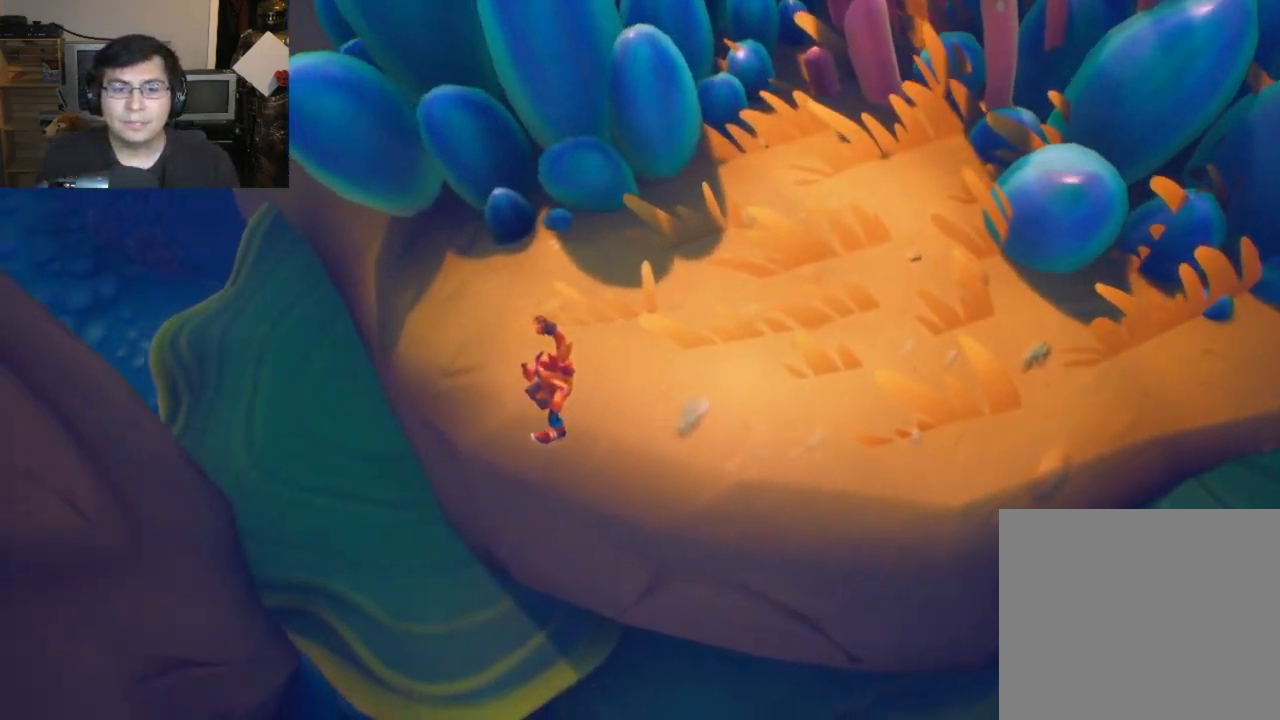
{"buttons": [], "left_stick": "left", "events": []}
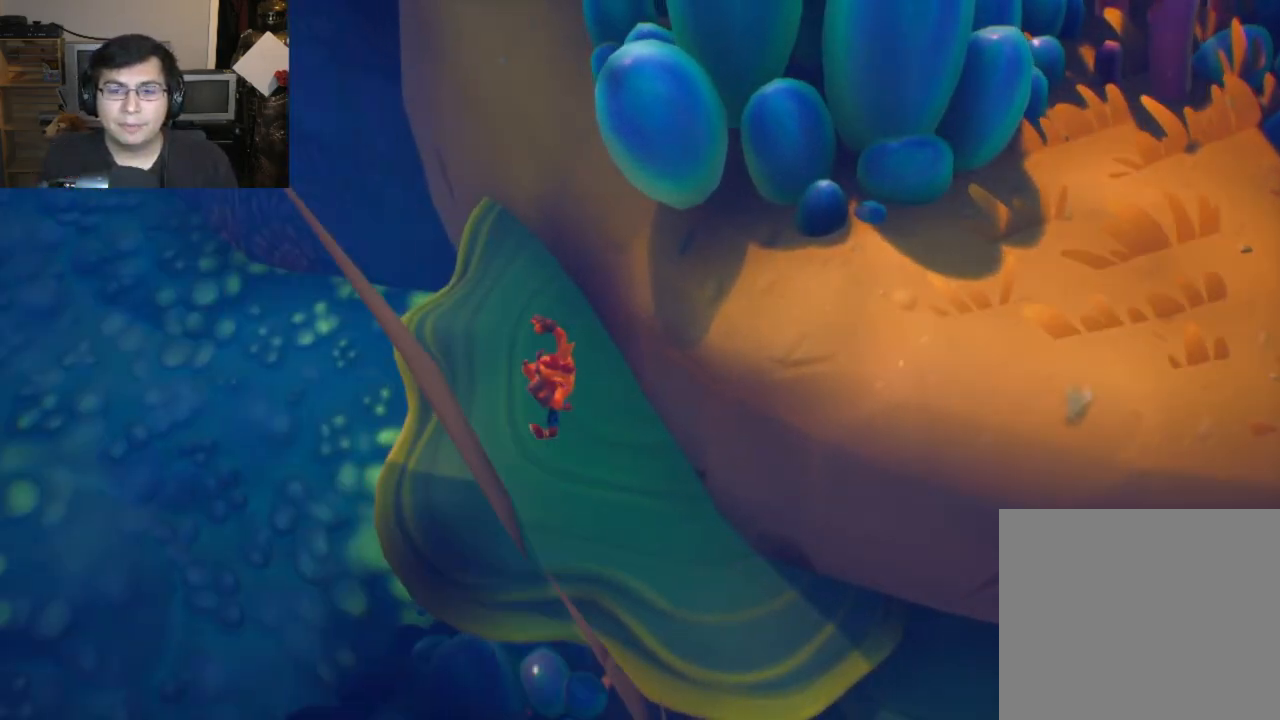
{"buttons": [], "left_stick": "left", "events": []}
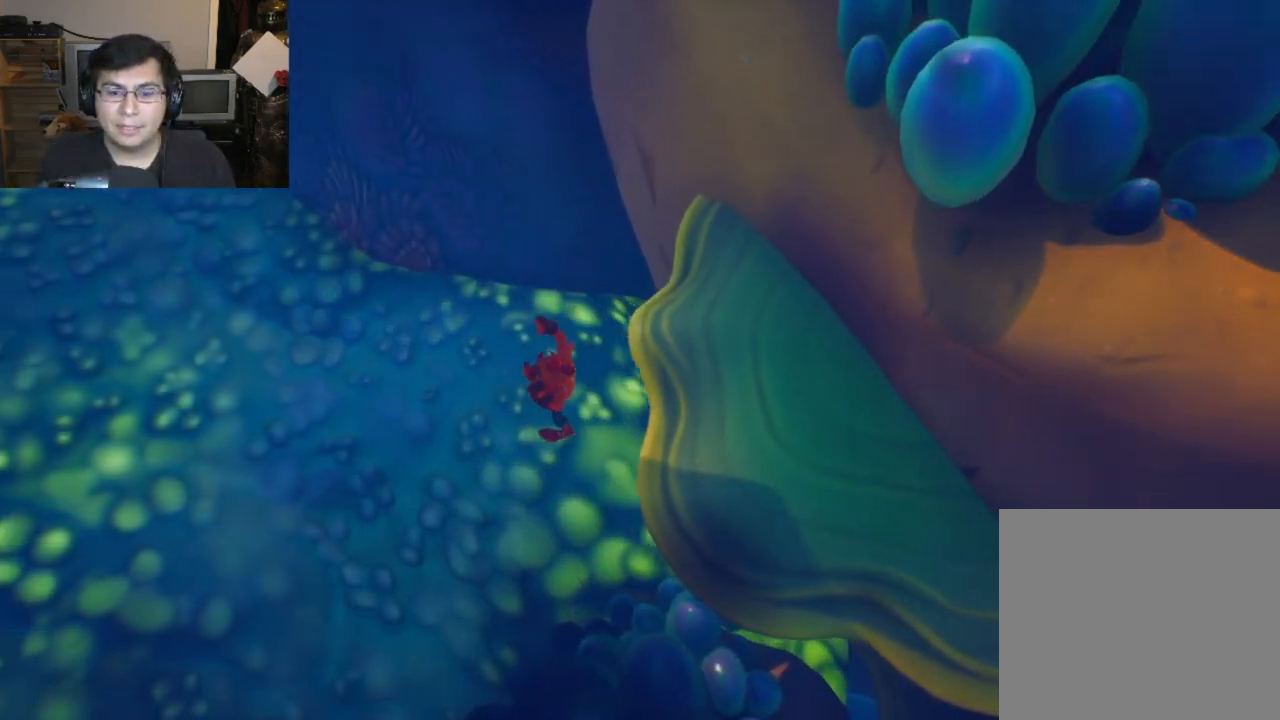
{"buttons": [], "left_stick": "left", "events": []}